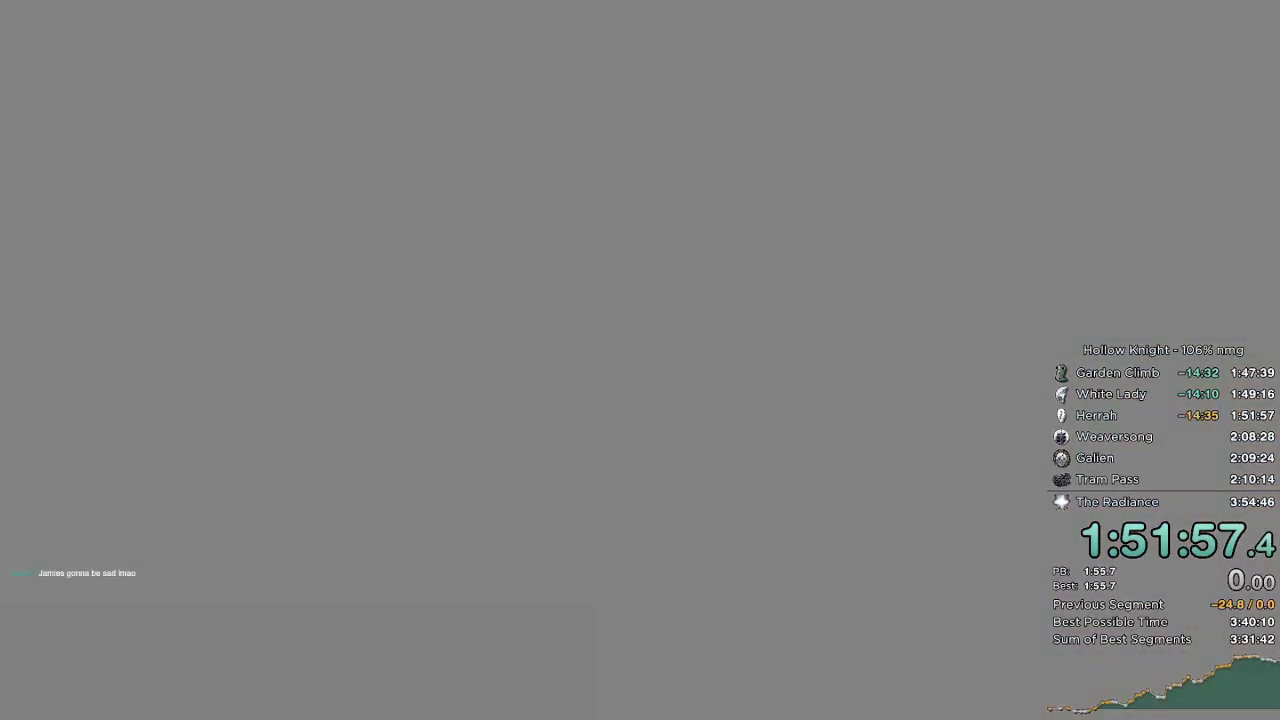
Gameplay with keyboard; each line is a JSON object with the keys held at the frame after it. "events" lists presses ("down") and releases ("up") of "cast", "cdash", "dash", "dnail", "down", "escape", "focus", "inv", "jump", "left", "nail", "return", "right" and "up" between this image and that frame as [ms after this image, input, new state], when the widget could be followed in between. No other keys are recorded. Mouse input is not recorded. Key names are as the overlay labels them; some are game actions (e.g. jump) rather than physical keys.
{"keys": ["nail"], "events": [[450, "nail", "down"]]}
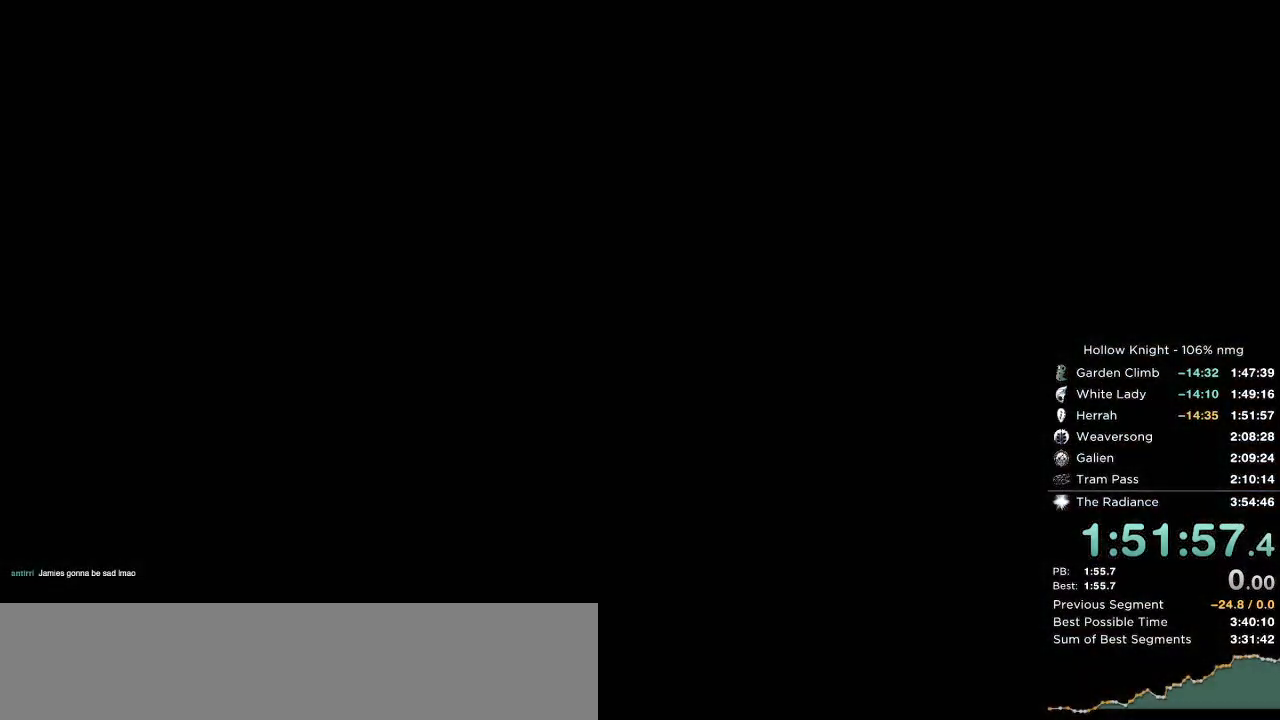
{"keys": [], "events": [[33, "jump", "down"], [67, "nail", "up"], [100, "jump", "up"], [250, "nail", "down"], [283, "jump", "down"], [417, "jump", "up"], [417, "nail", "up"]]}
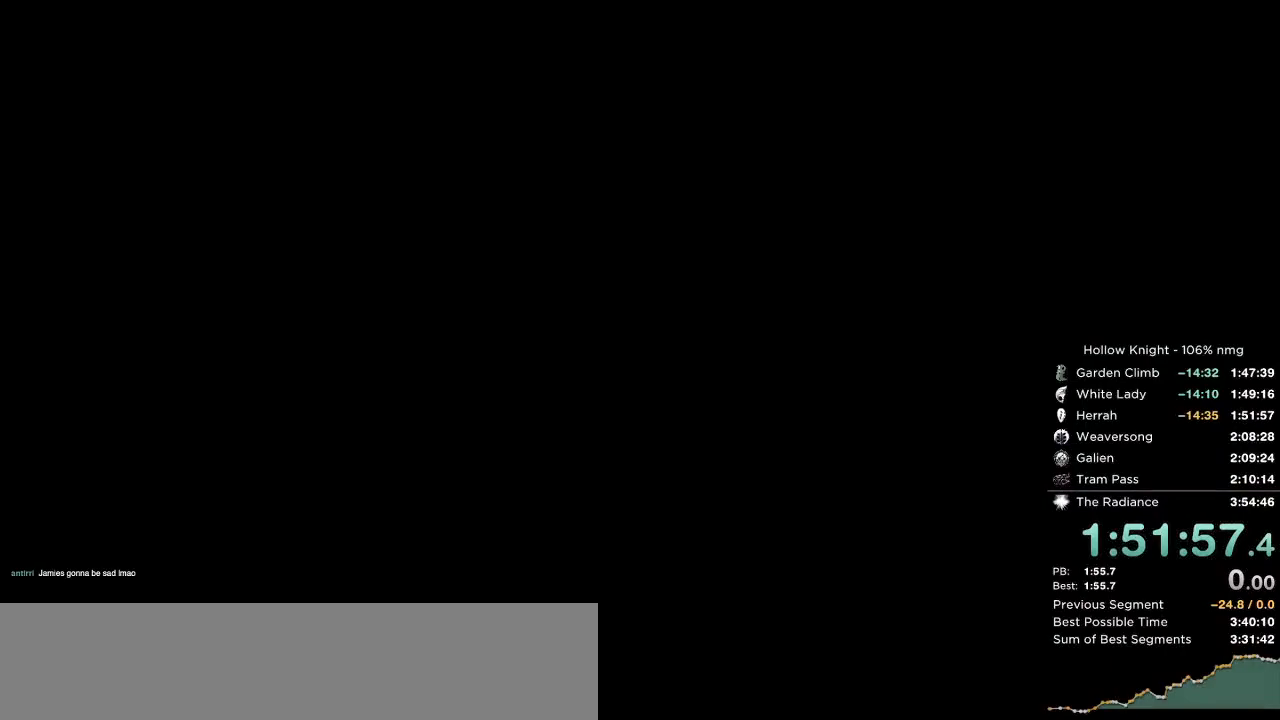
{"keys": [], "events": [[67, "jump", "down"], [100, "nail", "down"], [150, "nail", "up"], [167, "jump", "up"], [283, "jump", "down"], [283, "nail", "down"], [350, "nail", "up"], [367, "jump", "up"]]}
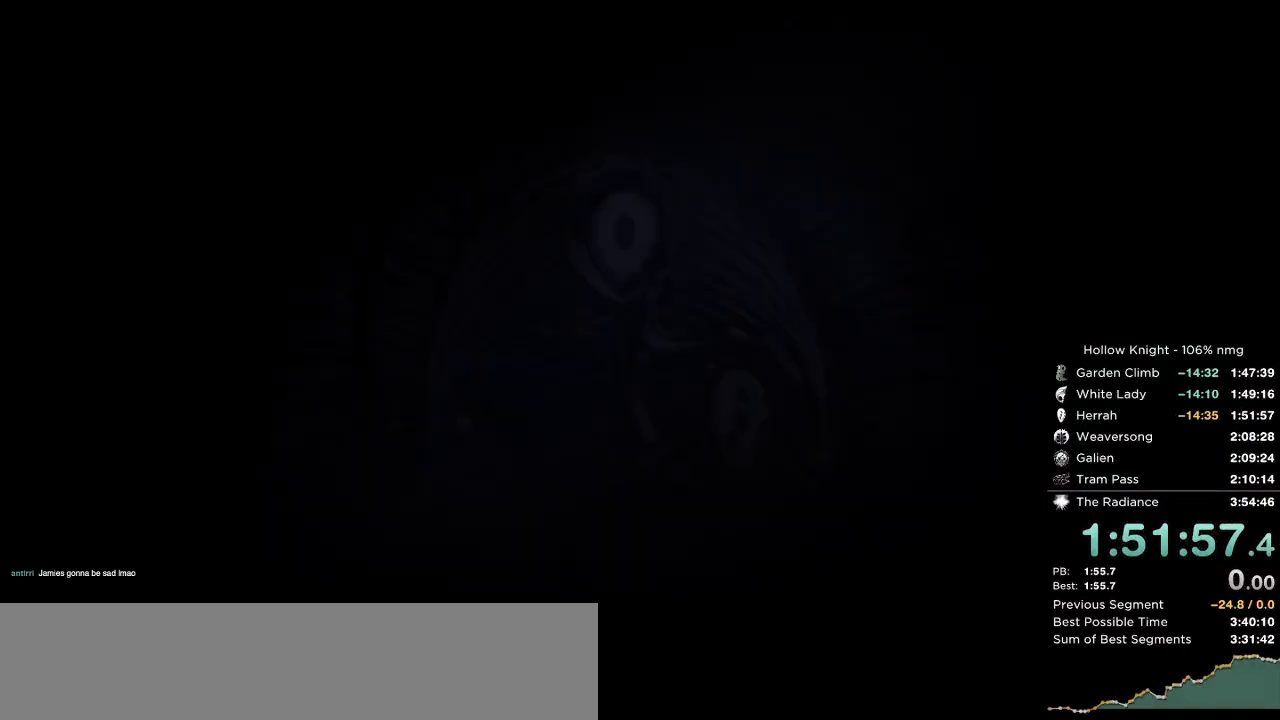
{"keys": [], "events": []}
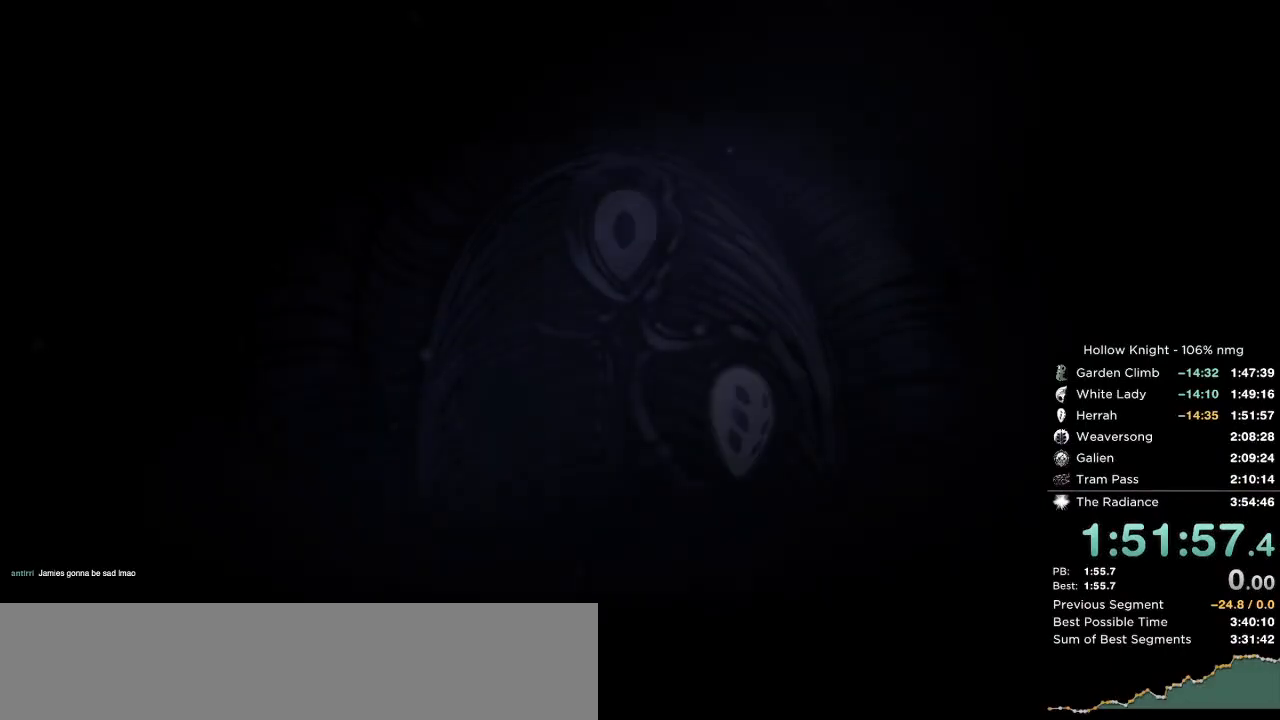
{"keys": [], "events": []}
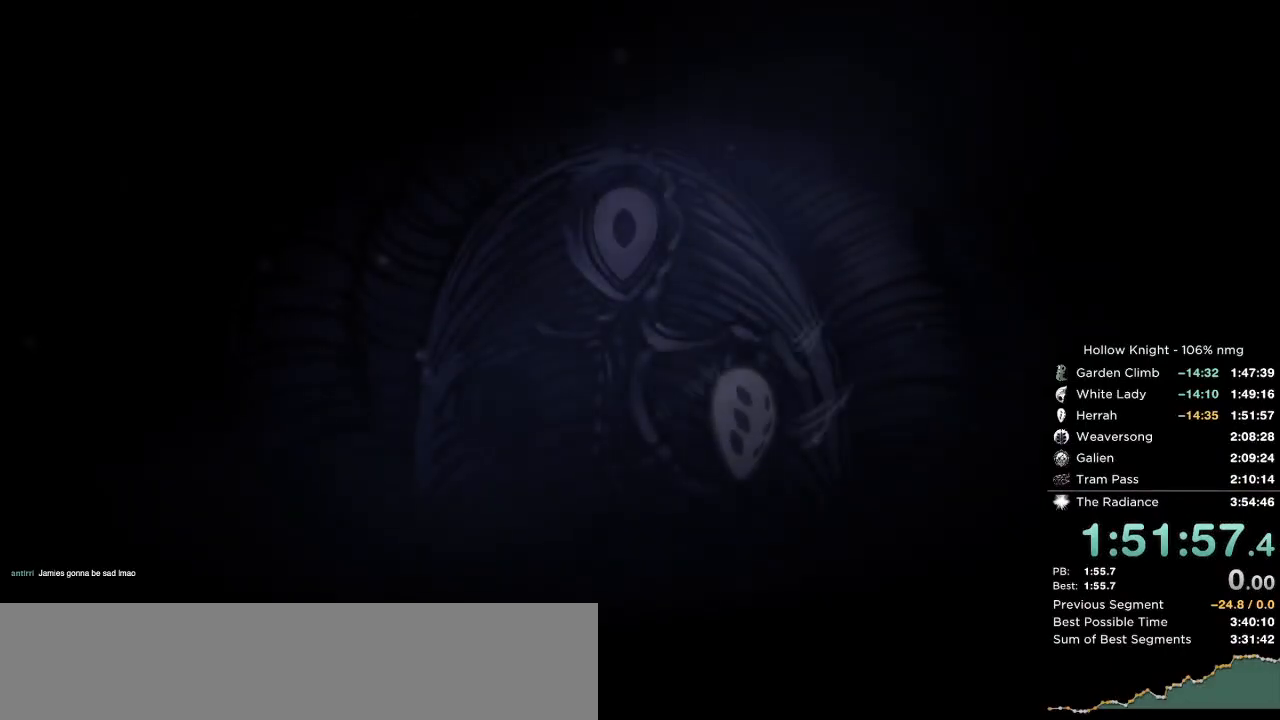
{"keys": ["jump", "nail"], "events": [[467, "nail", "down"], [500, "jump", "down"]]}
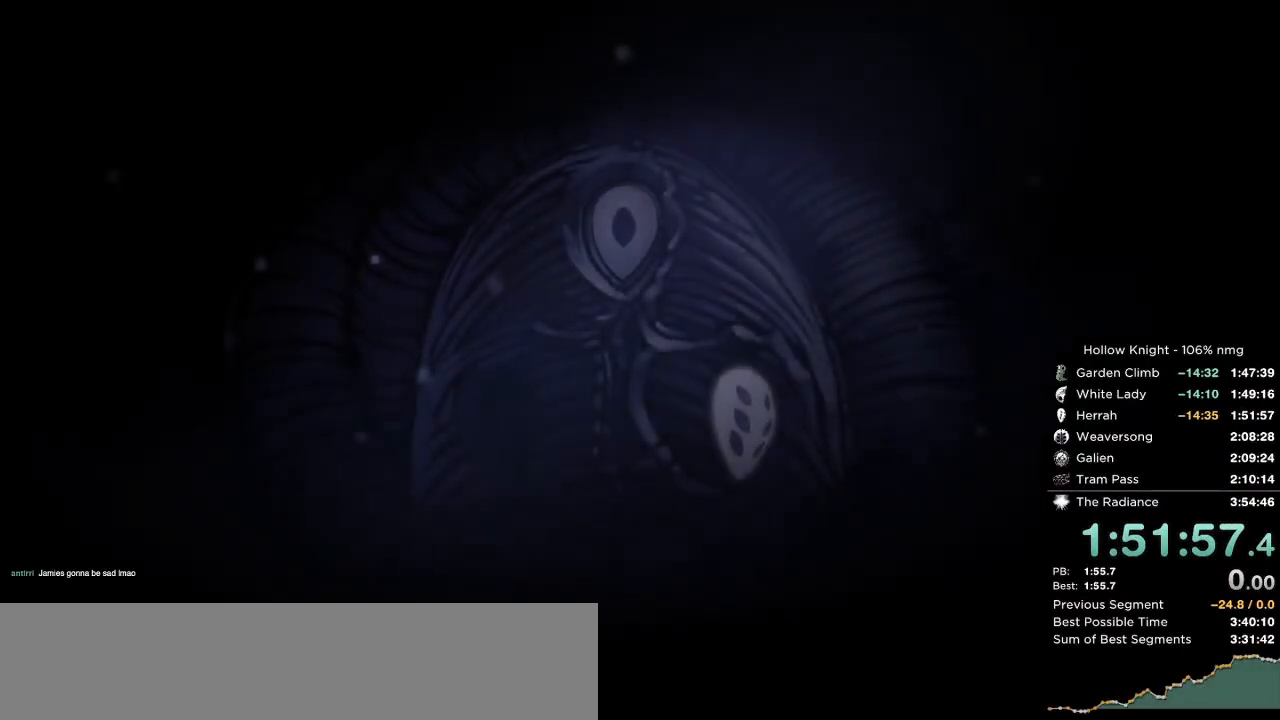
{"keys": ["nail"], "events": [[33, "nail", "up"], [67, "jump", "up"], [133, "nail", "down"], [167, "jump", "down"], [200, "nail", "up"], [217, "jump", "up"], [300, "nail", "down"], [333, "jump", "down"], [383, "nail", "up"], [400, "jump", "up"], [500, "nail", "down"]]}
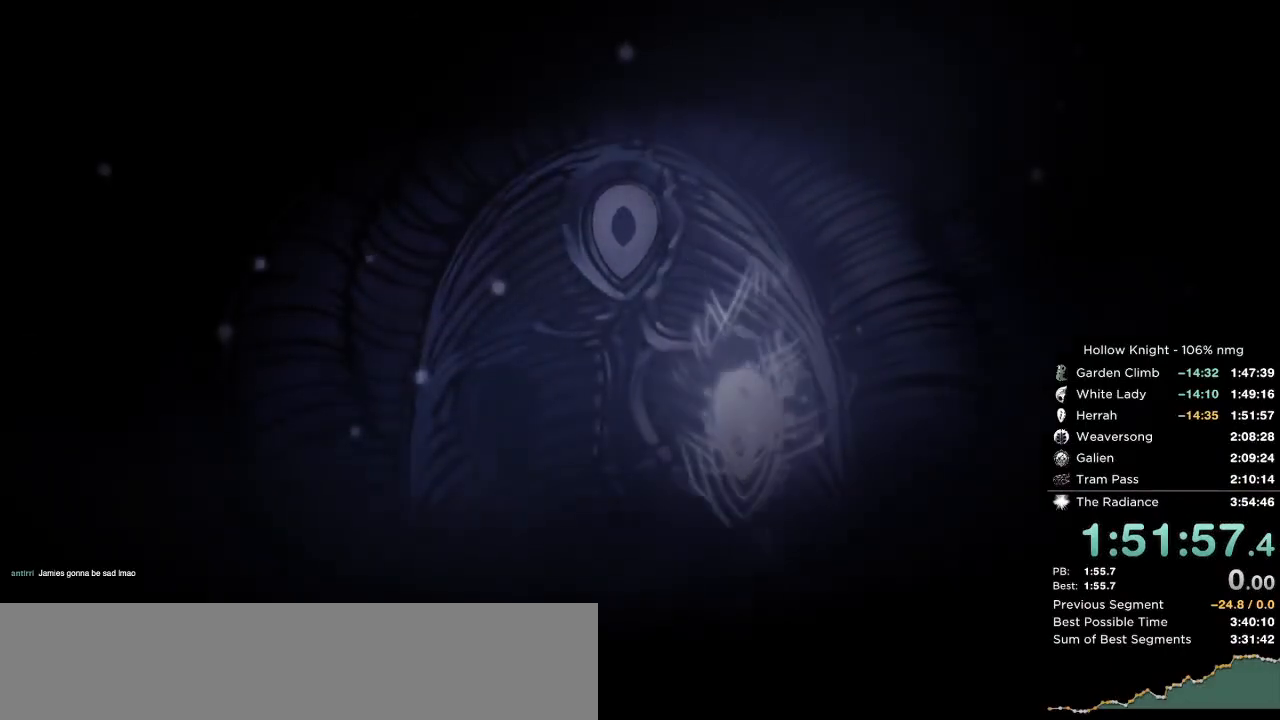
{"keys": [], "events": [[67, "nail", "up"]]}
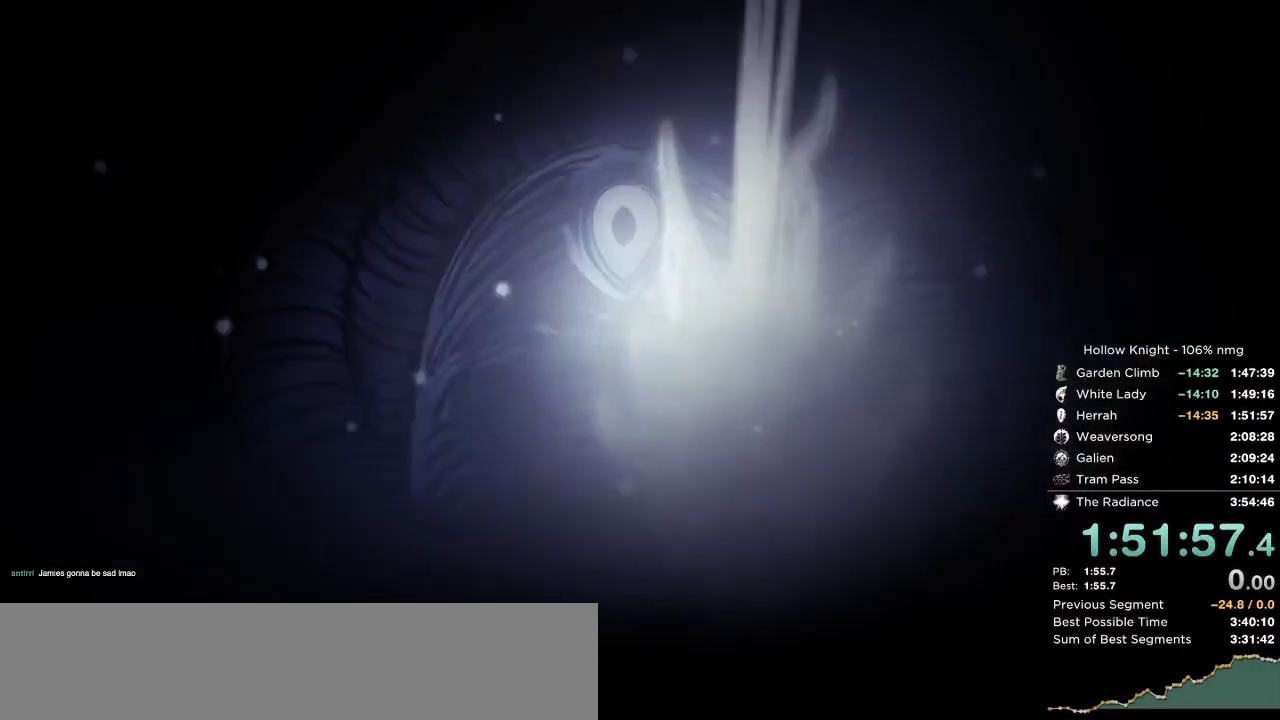
{"keys": [], "events": []}
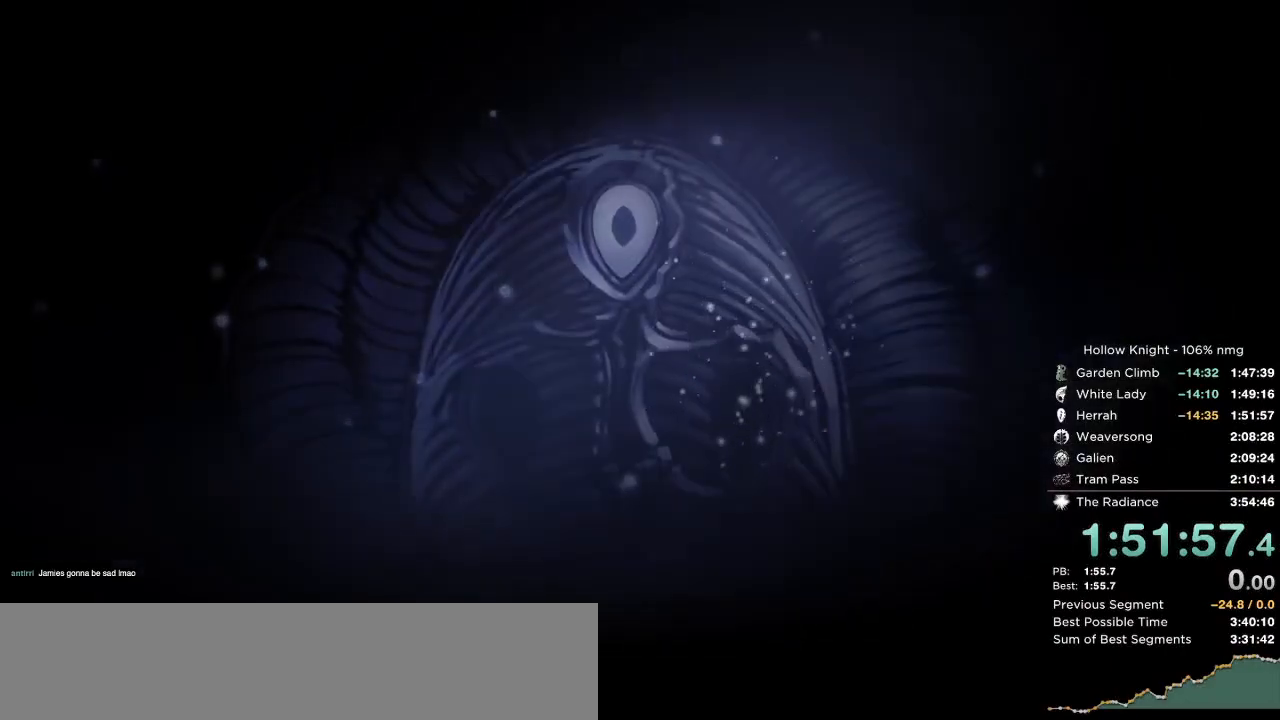
{"keys": [], "events": [[183, "nail", "down"], [200, "jump", "down"], [267, "nail", "up"], [283, "jump", "up"]]}
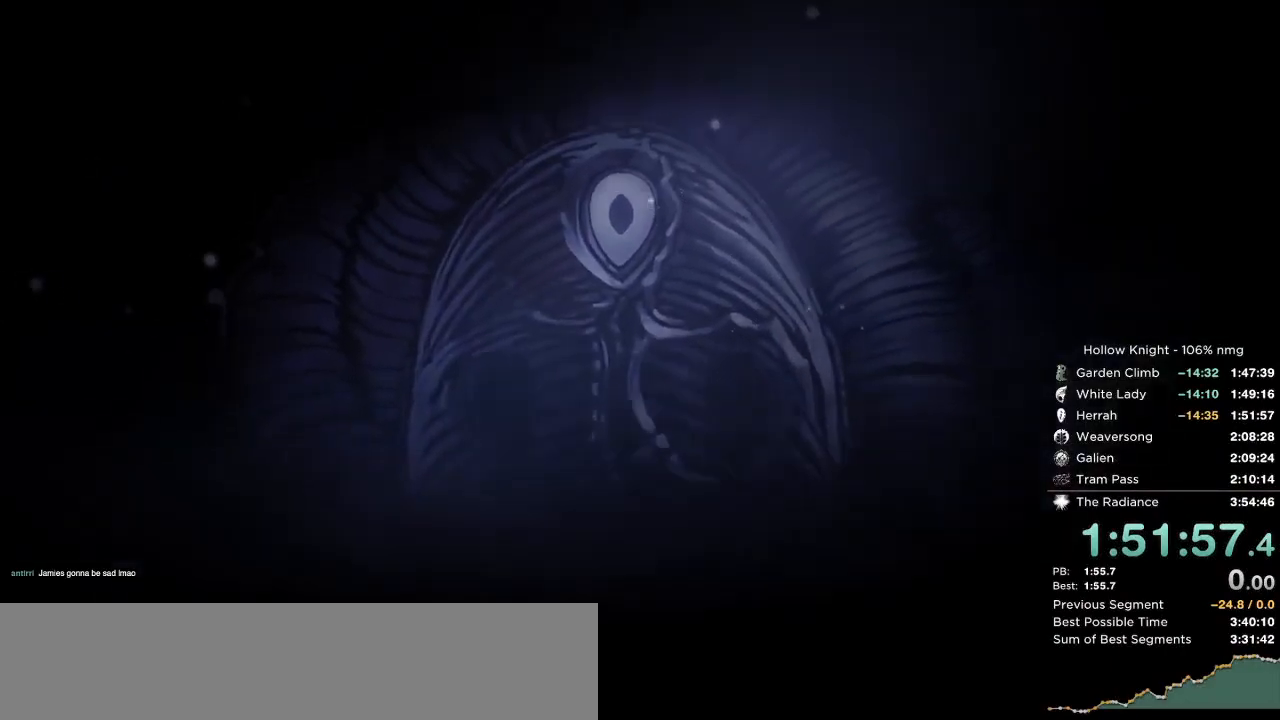
{"keys": ["jump", "nail"], "events": [[150, "nail", "down"], [217, "jump", "down"], [233, "nail", "up"], [267, "jump", "up"], [450, "jump", "down"], [467, "nail", "down"]]}
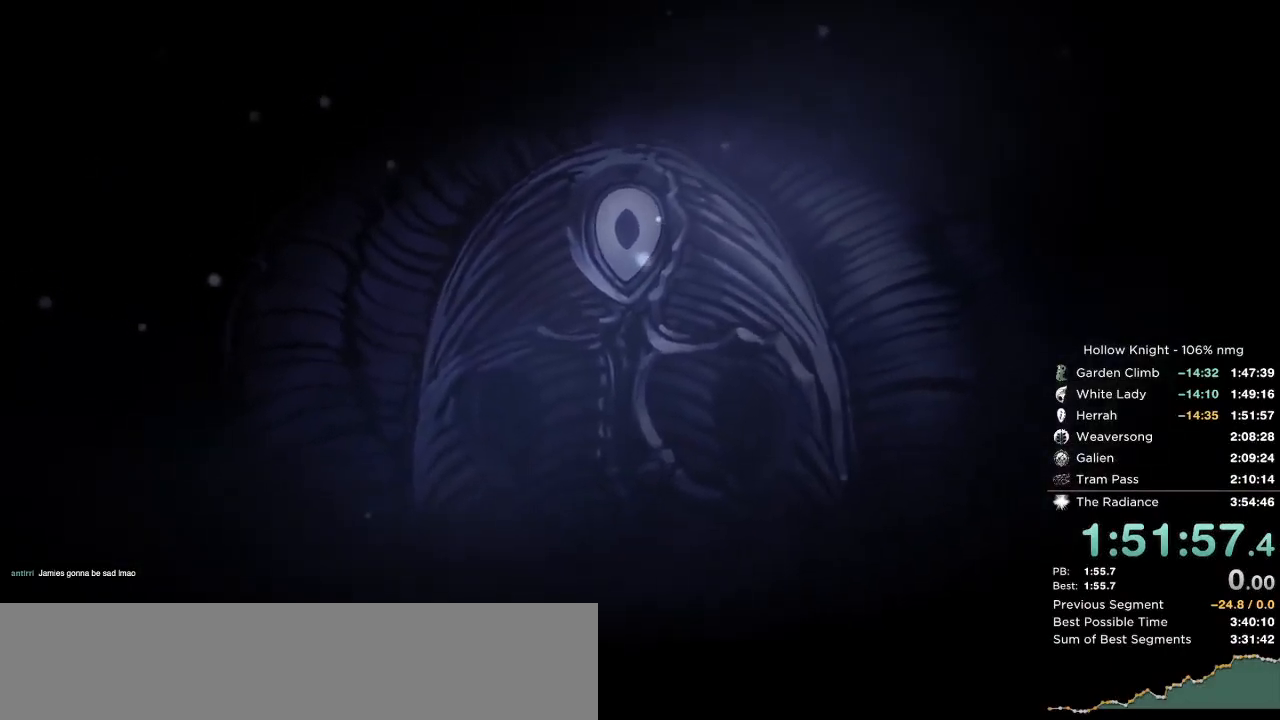
{"keys": ["jump", "nail"], "events": [[50, "jump", "up"], [50, "nail", "up"], [417, "nail", "down"], [450, "jump", "down"]]}
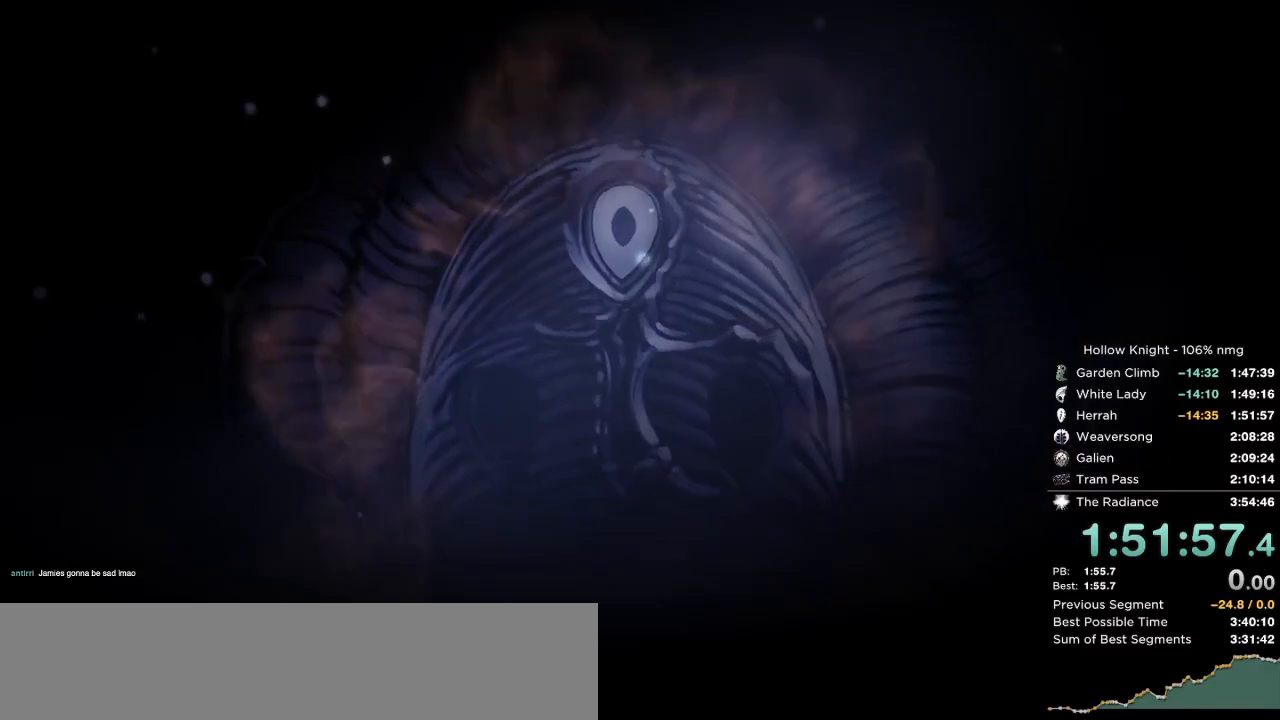
{"keys": ["jump", "nail"], "events": [[17, "nail", "up"], [33, "jump", "up"], [167, "nail", "down"], [183, "jump", "down"], [267, "jump", "up"], [267, "nail", "up"], [400, "jump", "down"], [433, "nail", "down"]]}
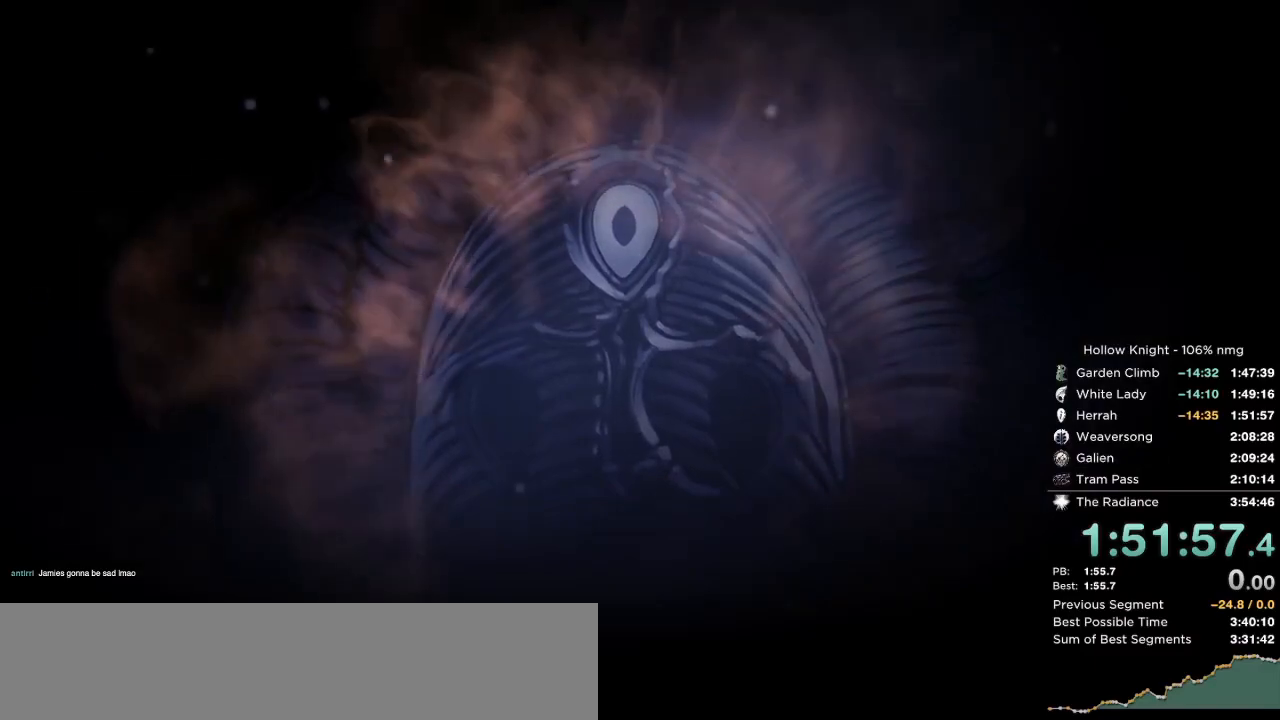
{"keys": [], "events": [[17, "nail", "up"], [33, "jump", "up"], [117, "jump", "down"], [133, "nail", "down"], [217, "jump", "up"], [233, "nail", "up"], [317, "nail", "down"], [333, "jump", "down"], [417, "jump", "up"], [417, "nail", "up"]]}
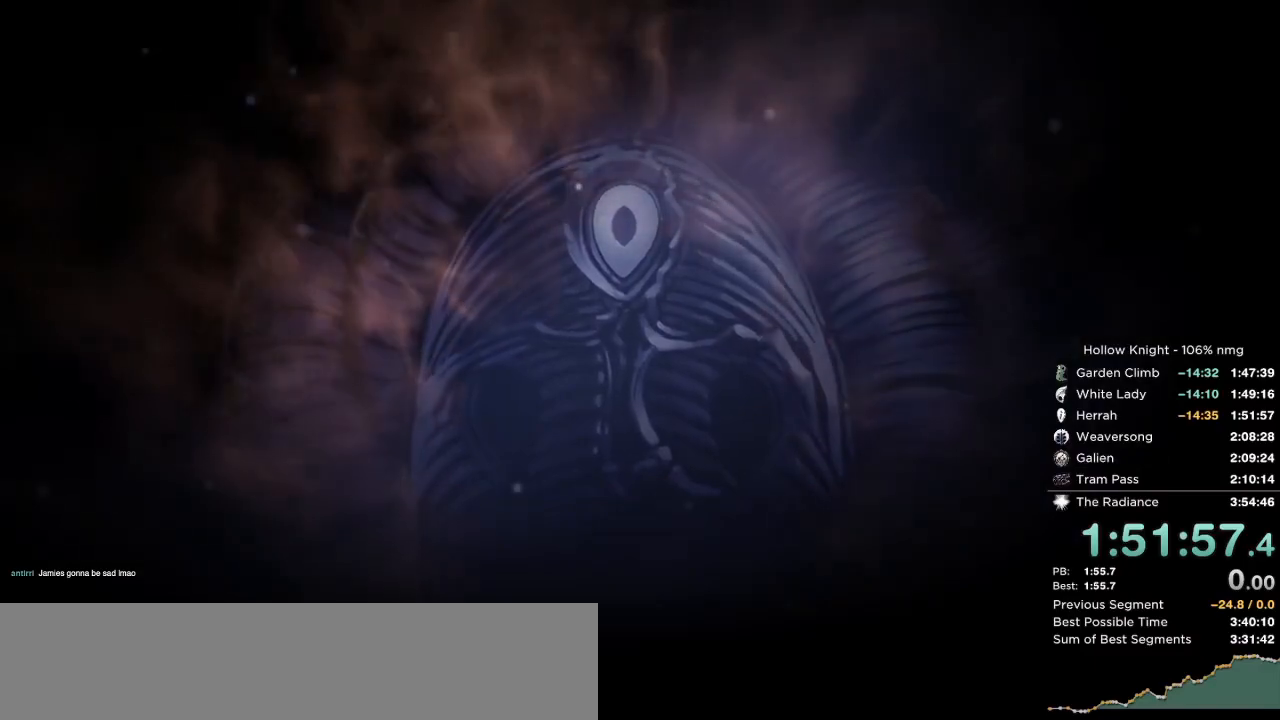
{"keys": [], "events": [[17, "jump", "down"], [17, "nail", "down"], [83, "nail", "up"], [100, "jump", "up"], [183, "nail", "down"], [217, "jump", "down"], [283, "nail", "up"], [300, "jump", "up"], [367, "nail", "down"], [383, "jump", "down"], [450, "nail", "up"], [467, "jump", "up"]]}
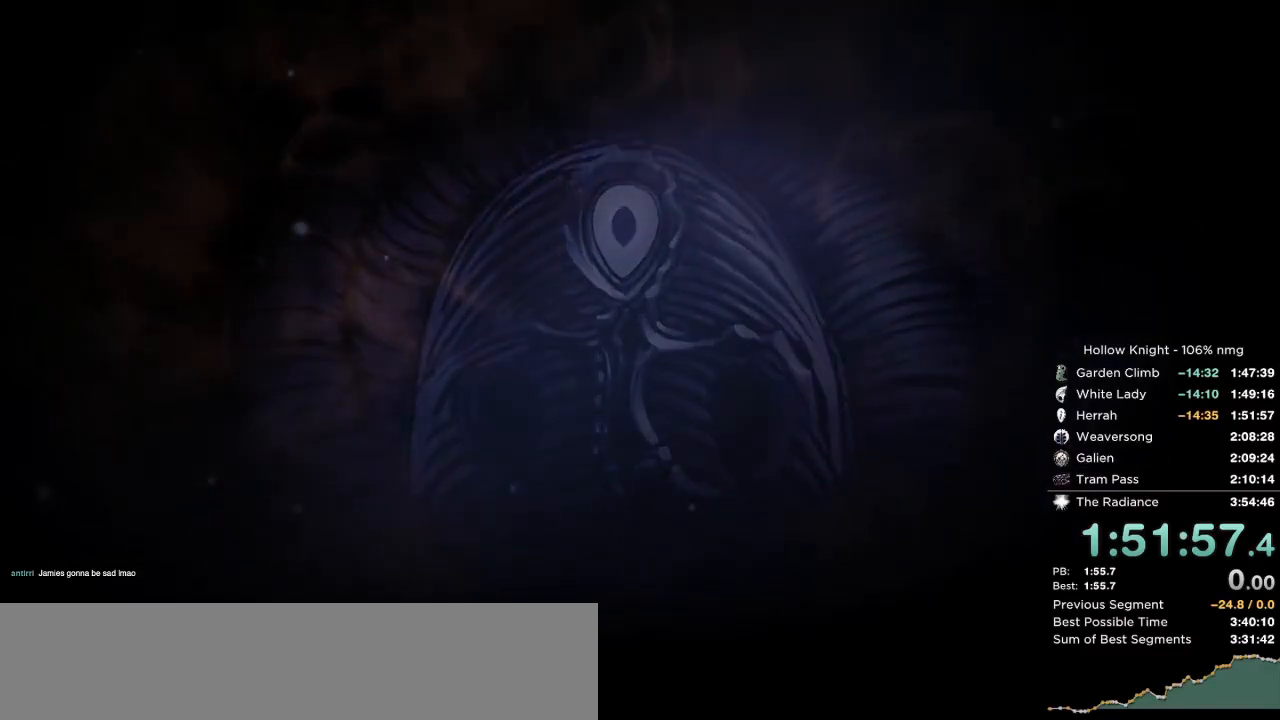
{"keys": [], "events": [[50, "nail", "down"], [67, "jump", "down"], [117, "nail", "up"], [133, "jump", "up"], [217, "nail", "down"], [233, "jump", "down"], [283, "nail", "up"], [300, "jump", "up"], [383, "nail", "down"], [400, "jump", "down"], [467, "jump", "up"], [467, "nail", "up"]]}
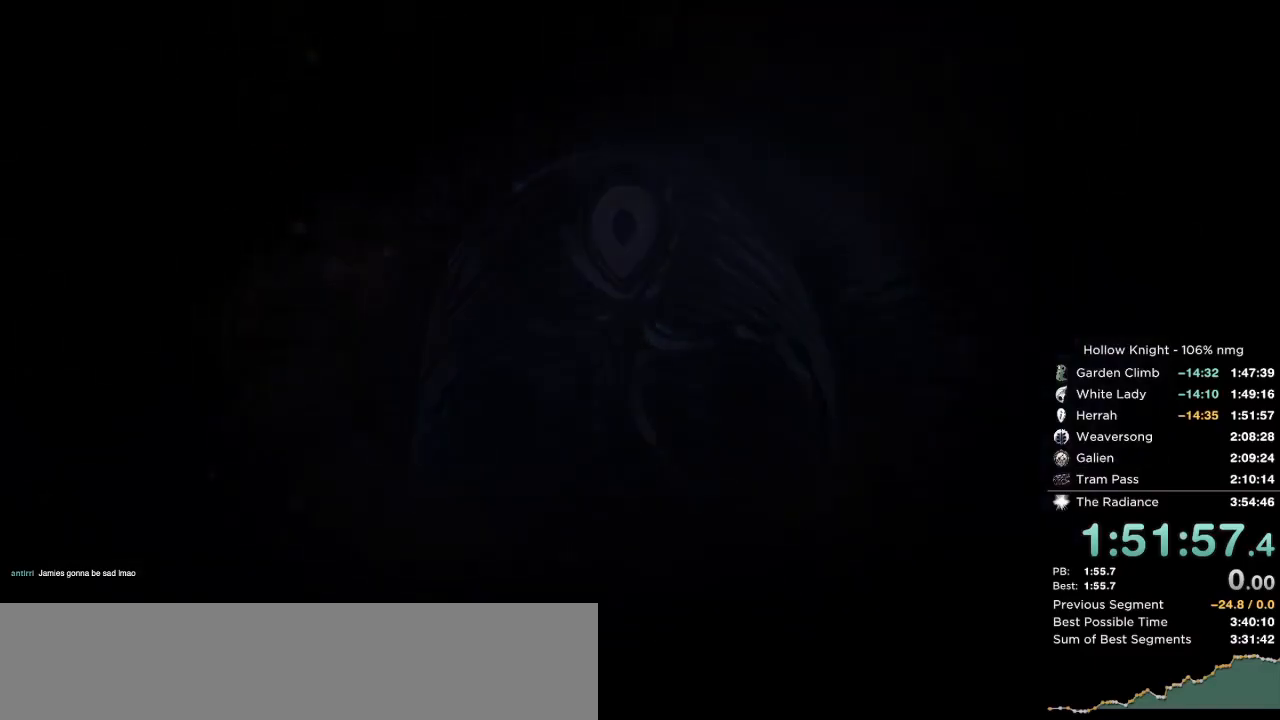
{"keys": [], "events": [[50, "nail", "down"], [67, "jump", "down"], [133, "nail", "up"], [150, "jump", "up"], [200, "nail", "down"], [233, "jump", "down"], [283, "nail", "up"], [300, "jump", "up"], [400, "jump", "down"], [400, "nail", "down"], [450, "nail", "up"], [467, "jump", "up"]]}
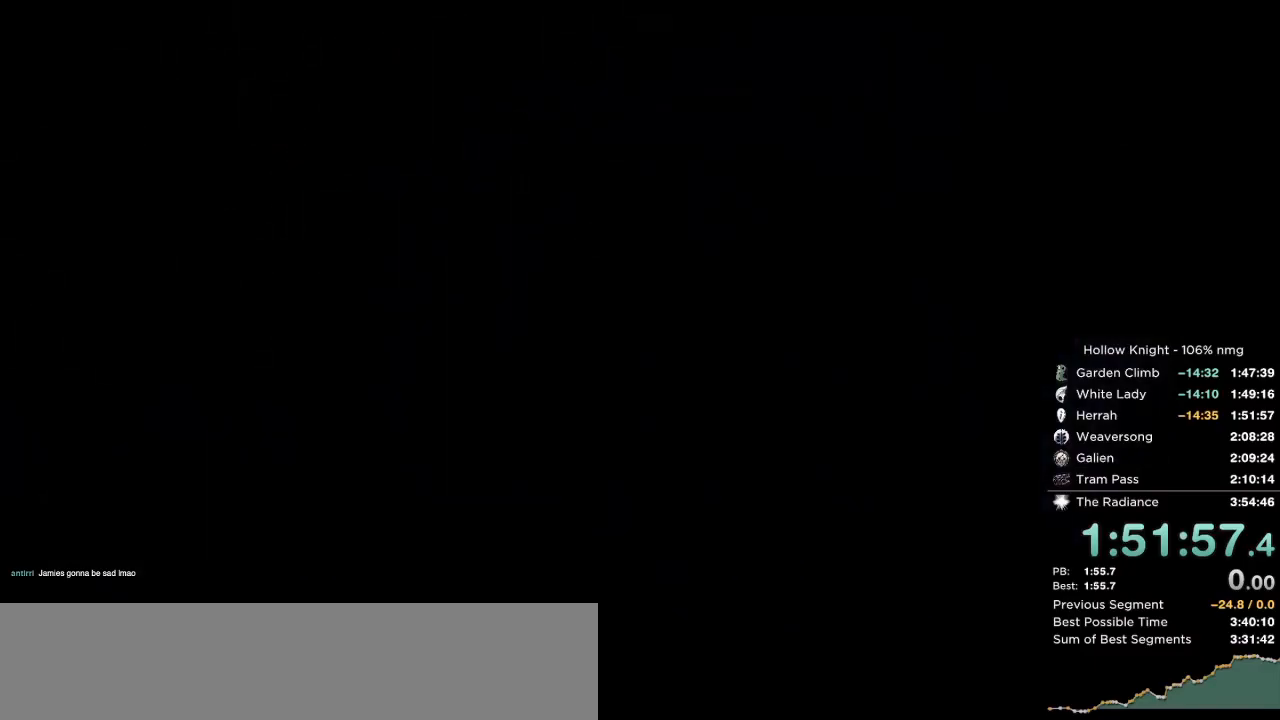
{"keys": [], "events": [[67, "jump", "down"], [67, "nail", "down"], [117, "nail", "up"], [133, "jump", "up"], [217, "nail", "down"], [233, "jump", "down"], [283, "nail", "up"], [300, "jump", "up"], [383, "nail", "down"], [400, "jump", "down"], [450, "nail", "up"], [467, "jump", "up"]]}
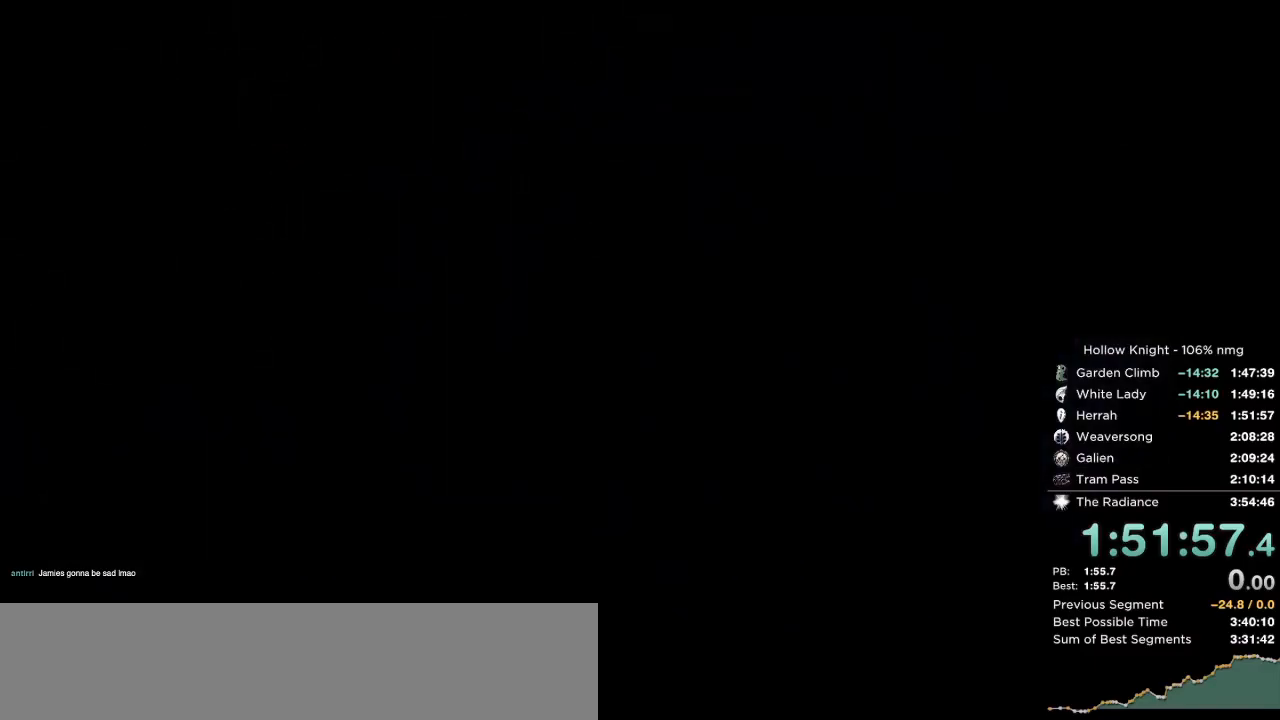
{"keys": ["left"], "events": [[50, "jump", "down"], [50, "nail", "down"], [117, "nail", "up"], [133, "jump", "up"], [217, "nail", "down"], [233, "jump", "down"], [267, "nail", "up"], [283, "jump", "up"], [367, "nail", "down"], [383, "jump", "down"], [433, "left", "down"], [433, "nail", "up"], [450, "jump", "up"]]}
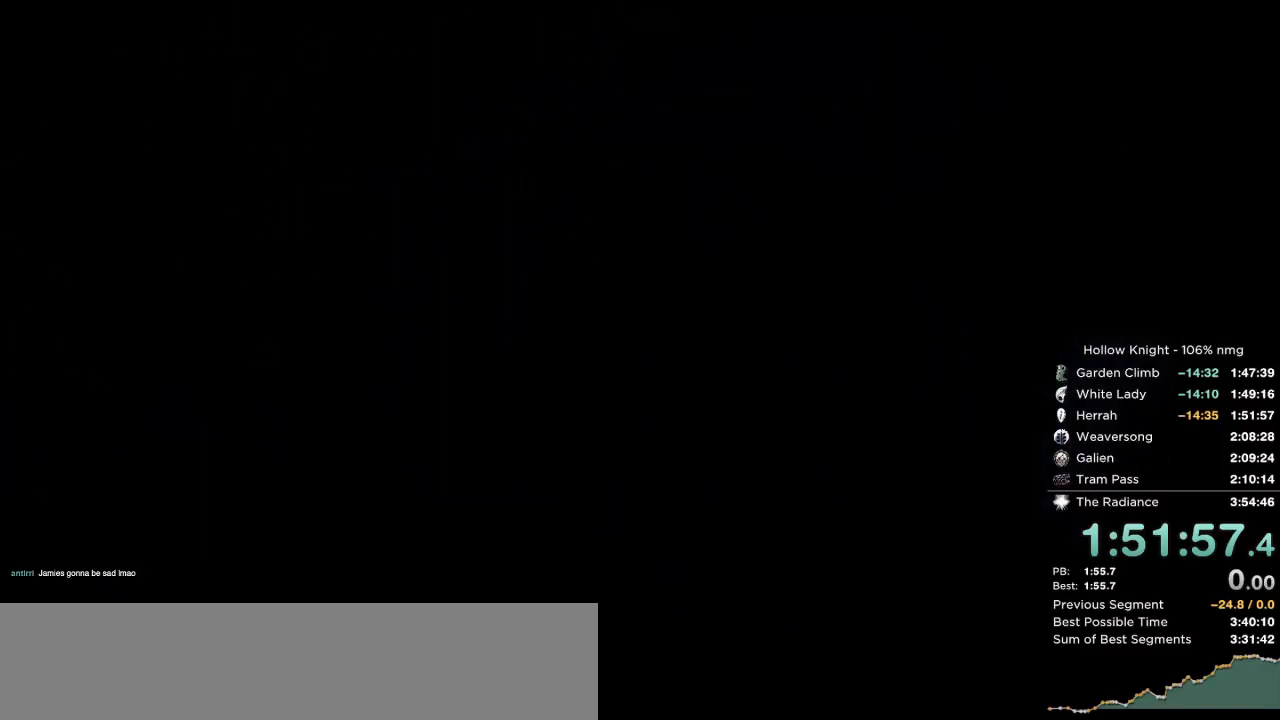
{"keys": ["left"], "events": [[33, "nail", "down"], [67, "jump", "down"], [67, "left", "up"], [83, "nail", "up"], [117, "jump", "up"], [200, "nail", "down"], [217, "jump", "down"], [267, "nail", "up"], [267, "right", "down"], [283, "jump", "up"], [367, "nail", "down"], [383, "jump", "down"], [417, "down", "down"], [450, "left", "down"], [450, "nail", "up"], [450, "right", "up"], [467, "jump", "up"], [500, "down", "up"]]}
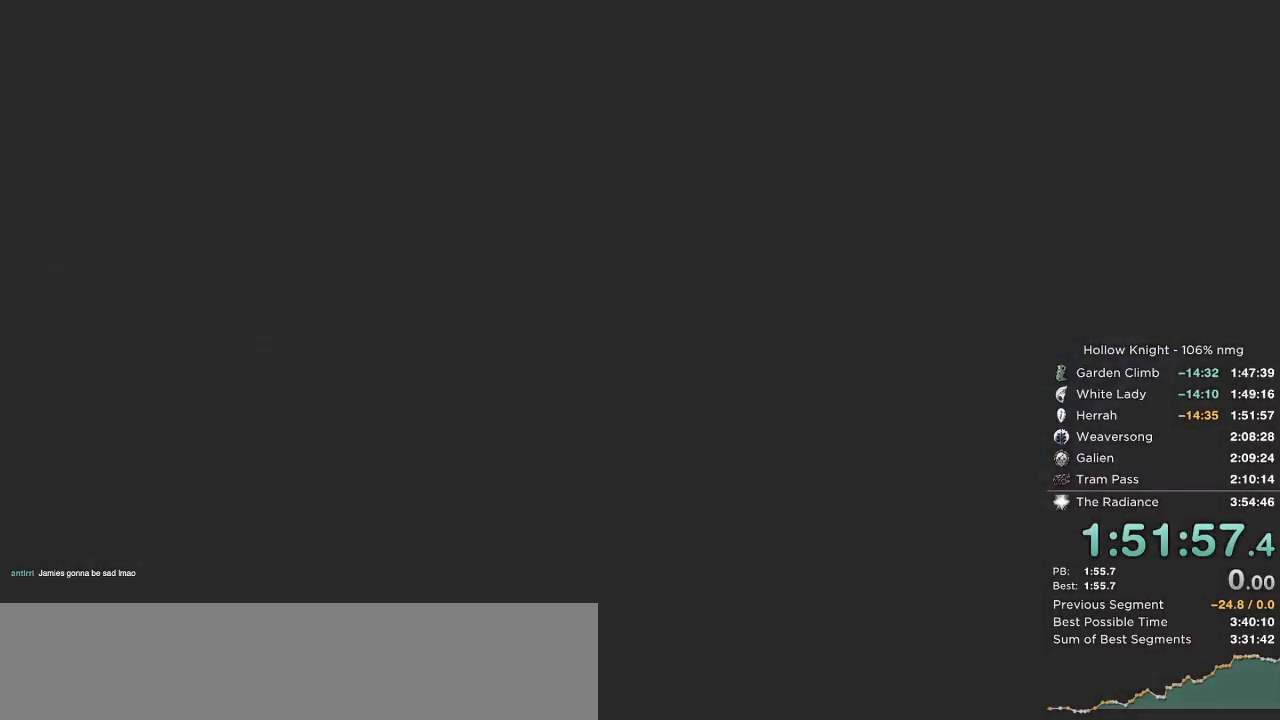
{"keys": ["down", "left"], "events": [[33, "nail", "down"], [67, "jump", "down"], [83, "left", "up"], [100, "right", "down"], [117, "jump", "up"], [117, "nail", "up"], [167, "down", "down"], [200, "nail", "down"], [217, "jump", "down"], [233, "left", "down"], [233, "right", "up"], [267, "down", "up"], [267, "nail", "up"], [283, "jump", "up"], [350, "left", "up"], [367, "nail", "down"], [367, "right", "down"], [383, "jump", "down"], [417, "down", "down"], [433, "nail", "up"], [450, "jump", "up"], [483, "left", "down"], [500, "right", "up"]]}
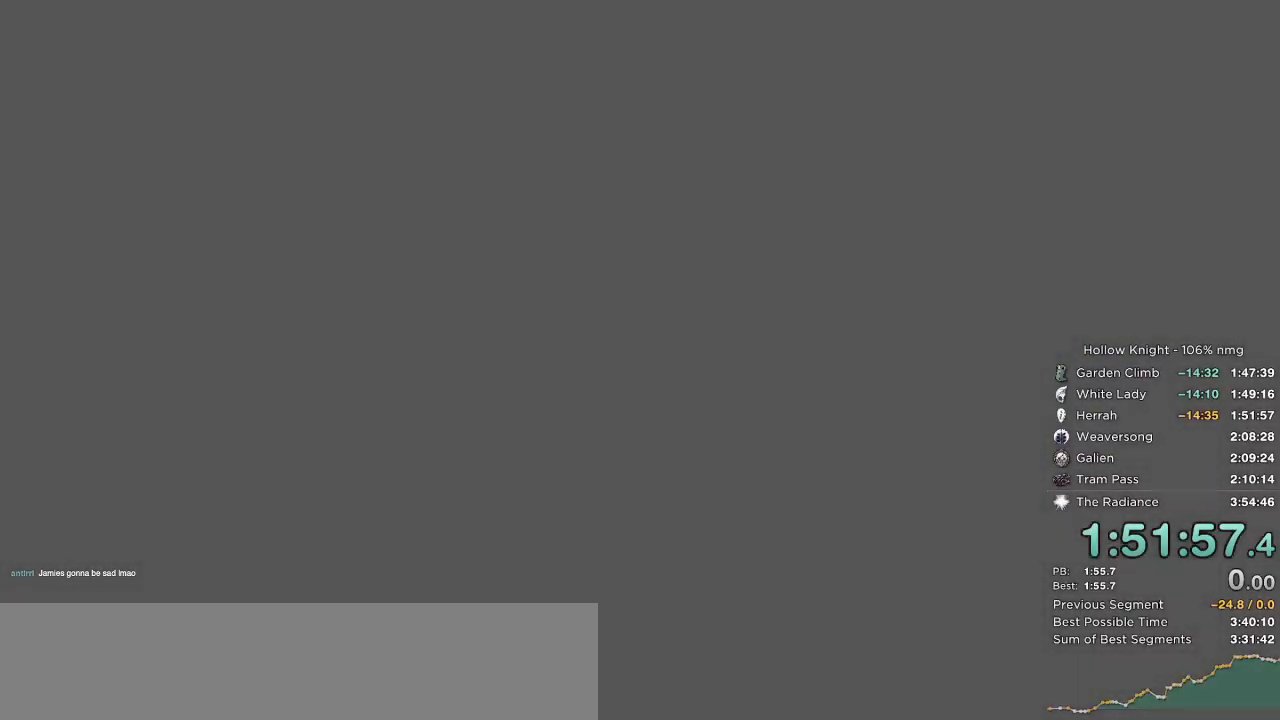
{"keys": ["left"], "events": [[17, "down", "up"], [50, "nail", "down"], [67, "jump", "down"], [83, "left", "up"], [100, "right", "down"], [117, "jump", "up"], [117, "nail", "up"], [200, "down", "down"], [217, "nail", "down"], [233, "jump", "down"], [233, "left", "down"], [250, "right", "up"], [267, "down", "up"], [283, "nail", "up"], [300, "jump", "up"], [333, "left", "up"], [367, "right", "down"], [383, "nail", "down"], [400, "jump", "down"], [450, "nail", "up"], [467, "down", "down"], [467, "jump", "up"], [500, "down", "up"], [500, "left", "down"], [500, "right", "up"]]}